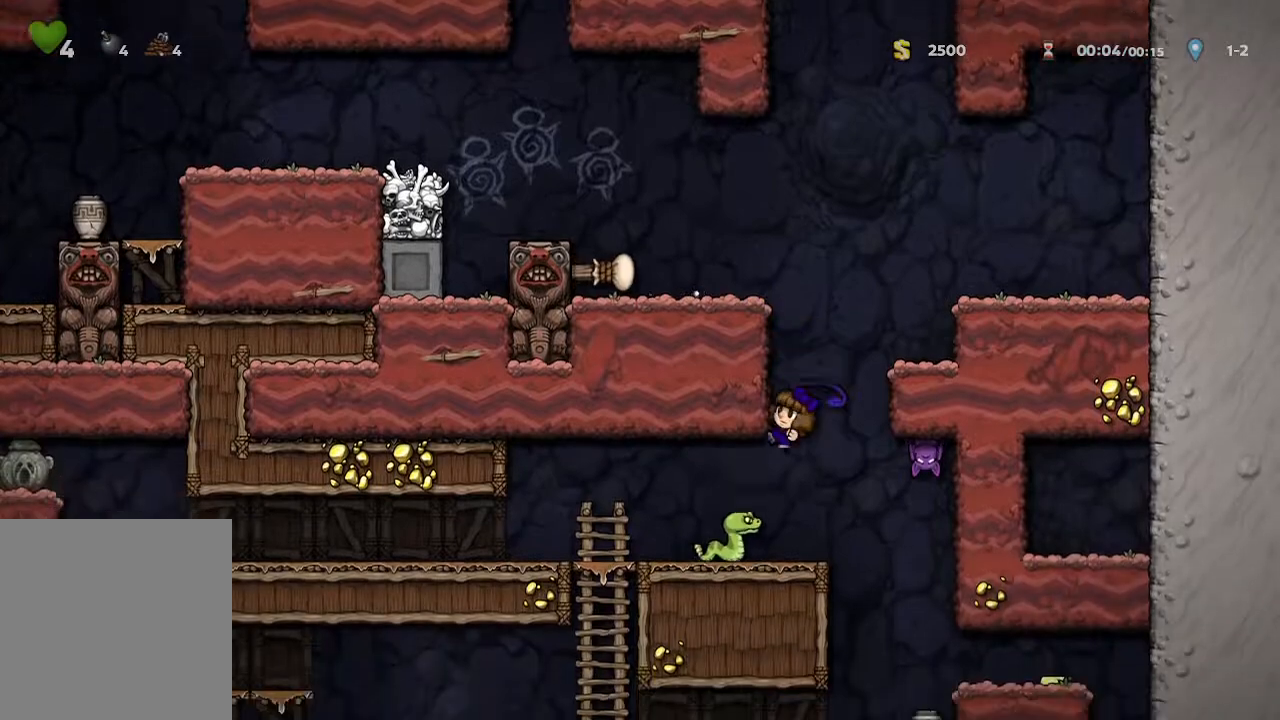
Gameplay with a controller (Xbox layout); each line is a JSON object with the inputs held at the frame after it. "events" lists button and stick changes between this image and that frame as [ms after this image, input, new state], when the widget could be followed in between.
{"buttons": [], "left_stick": "left", "right_stick": "center", "events": [[117, "X", "up"]]}
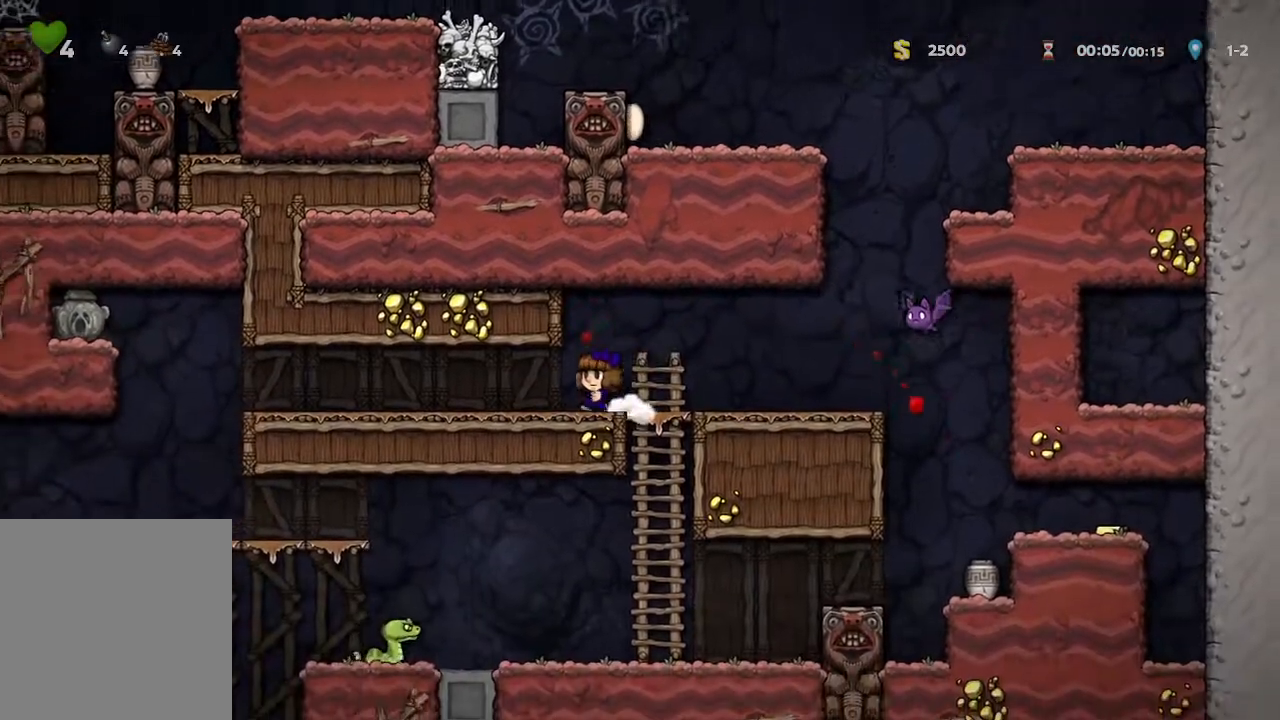
{"buttons": [], "left_stick": "left", "right_stick": "center", "events": []}
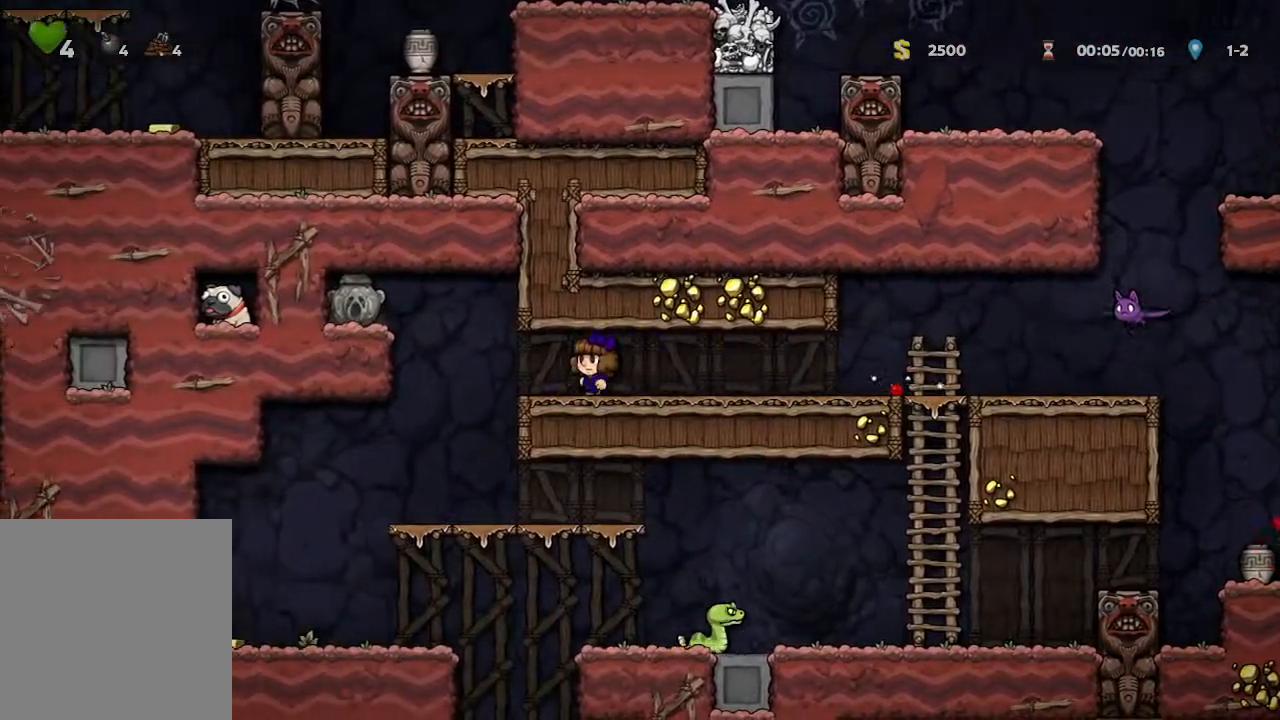
{"buttons": [], "left_stick": "left", "right_stick": "center", "events": []}
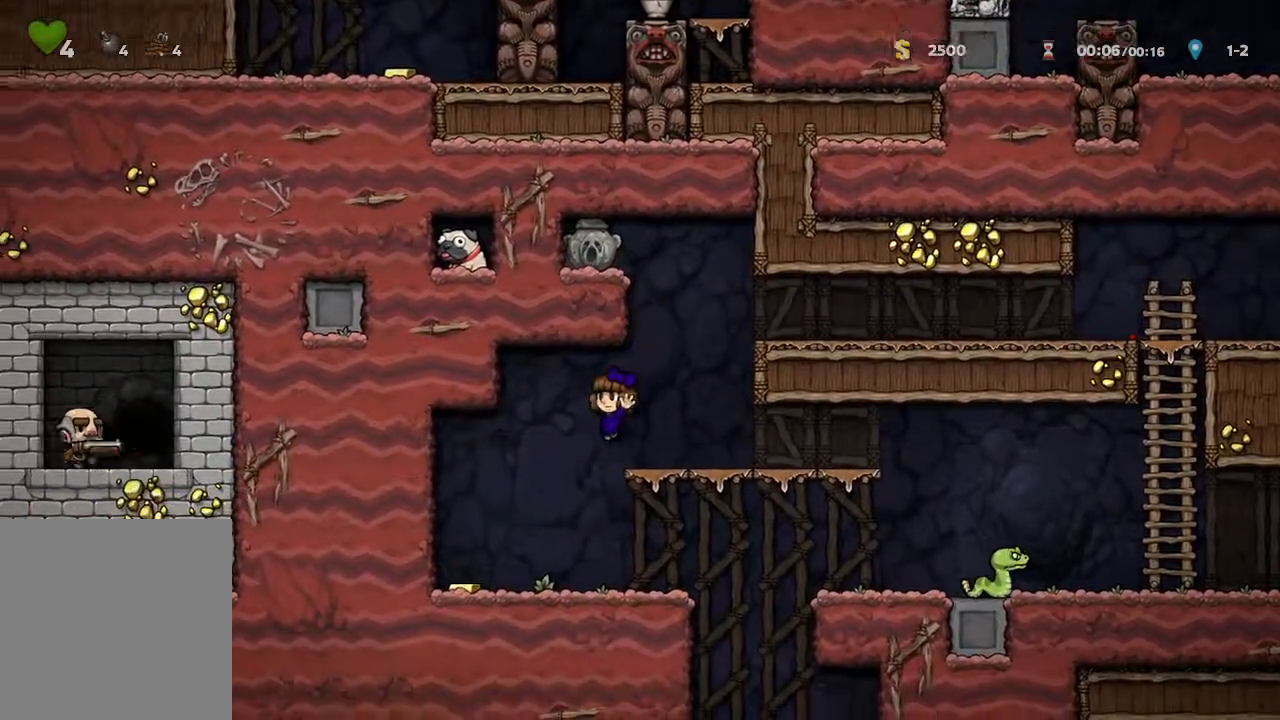
{"buttons": [], "left_stick": "center", "right_stick": "center", "events": [[33, "left_stick", "center"], [100, "left_stick", "right"], [500, "left_stick", "center"]]}
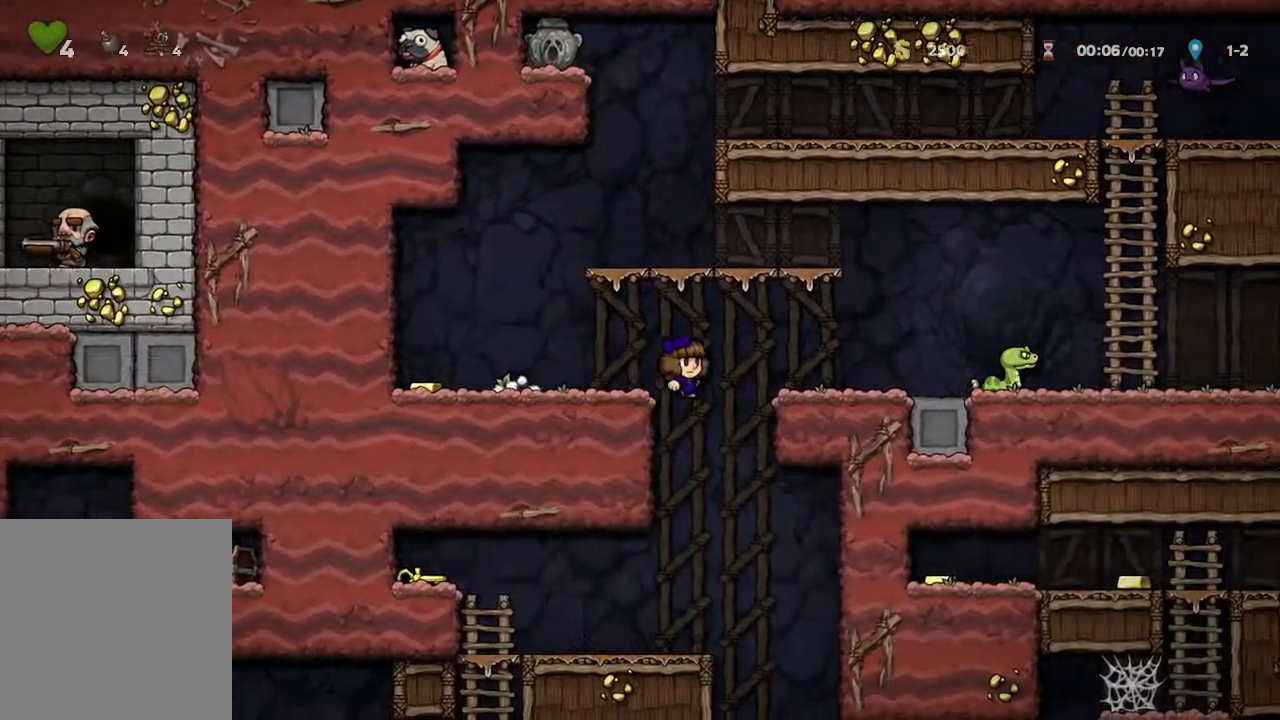
{"buttons": [], "left_stick": "left", "right_stick": "center", "events": [[250, "left_stick", "left"]]}
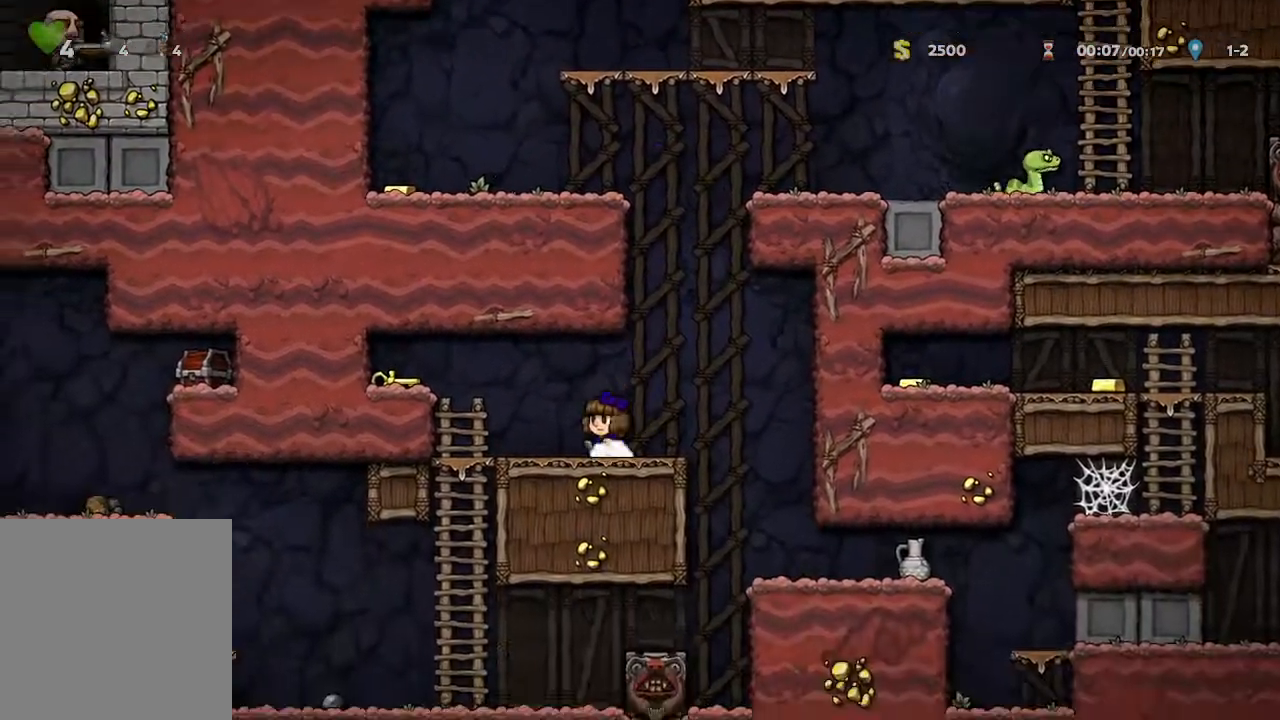
{"buttons": [], "left_stick": "down", "right_stick": "center", "events": [[300, "left_stick", "down"]]}
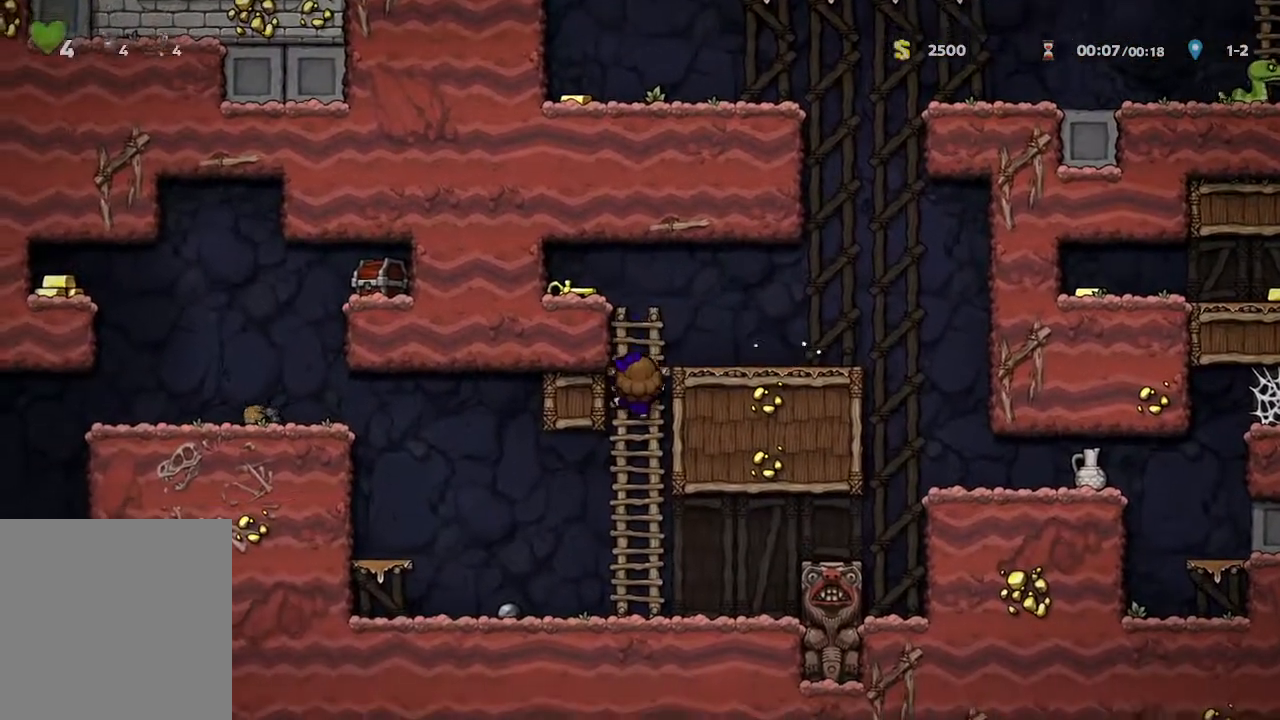
{"buttons": [], "left_stick": "down", "right_stick": "center", "events": []}
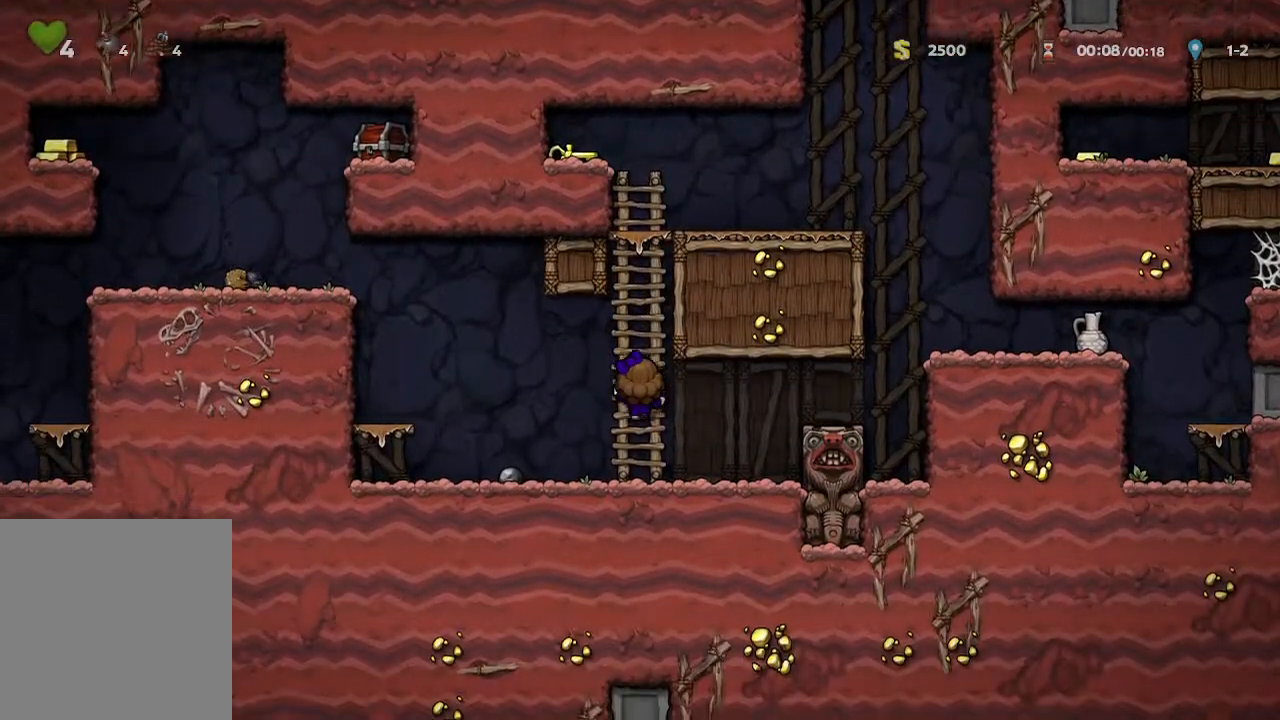
{"buttons": [], "left_stick": "left", "right_stick": "center", "events": [[267, "left_stick", "left"]]}
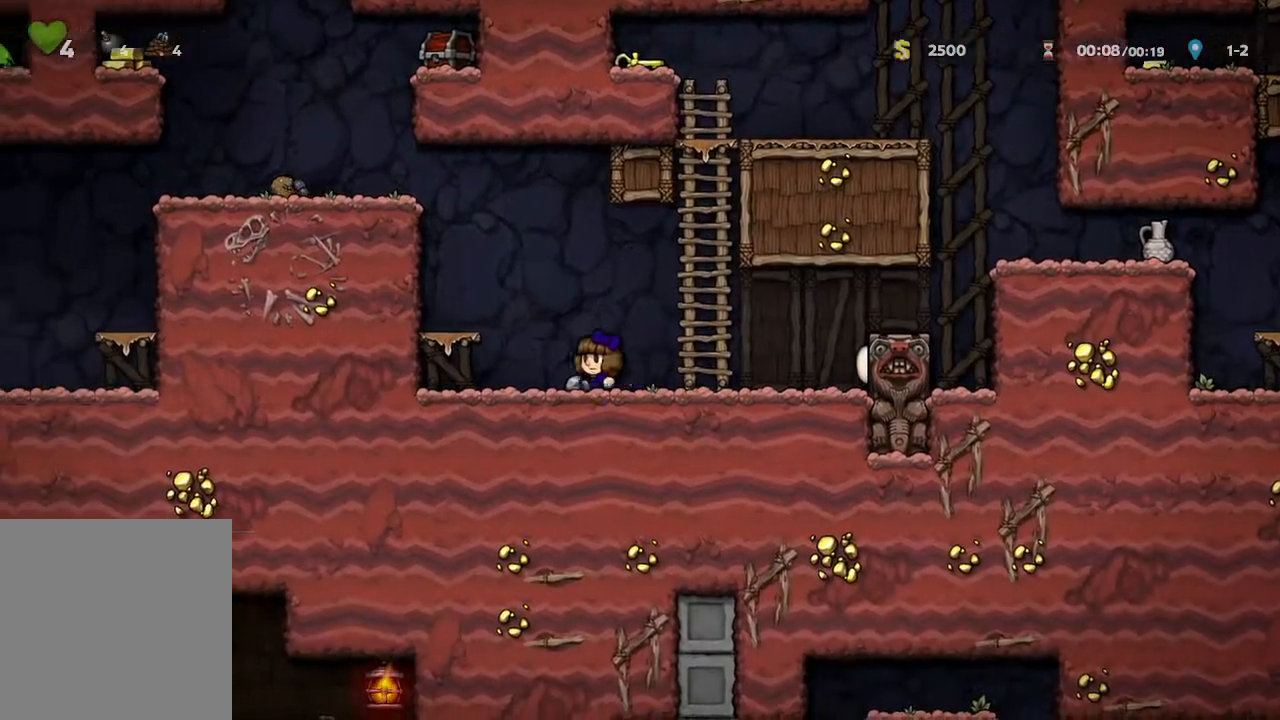
{"buttons": [], "left_stick": "center", "right_stick": "center", "events": [[267, "left_stick", "center"], [367, "A", "down"], [467, "A", "up"]]}
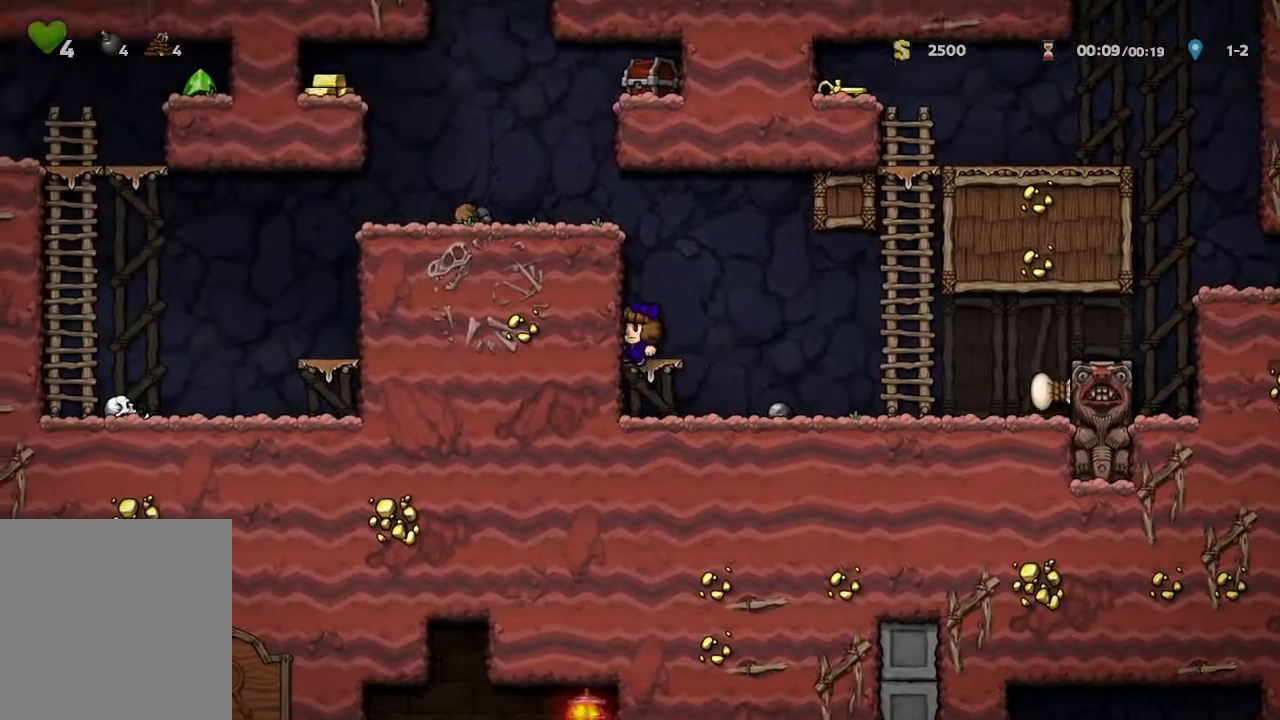
{"buttons": [], "left_stick": "center", "right_stick": "center", "events": [[217, "A", "down"], [383, "A", "up"]]}
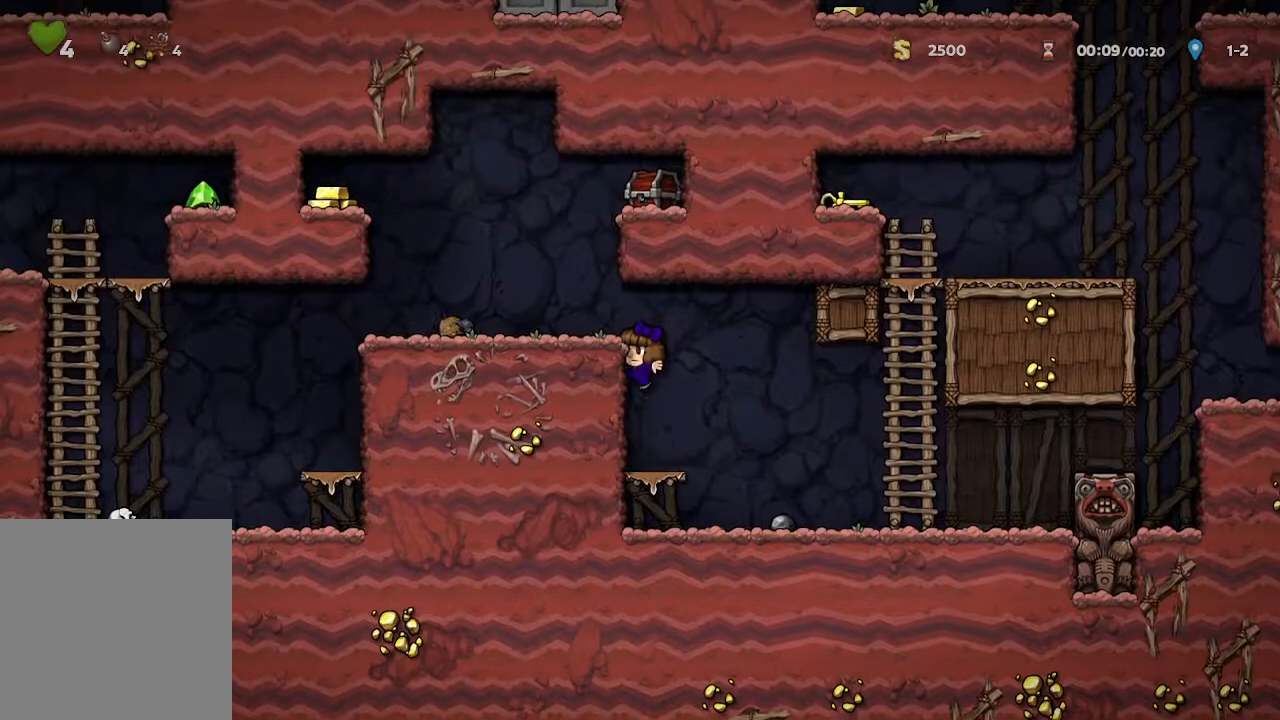
{"buttons": [], "left_stick": "left", "right_stick": "center", "events": [[17, "A", "down"], [133, "A", "up"], [150, "left_stick", "left"]]}
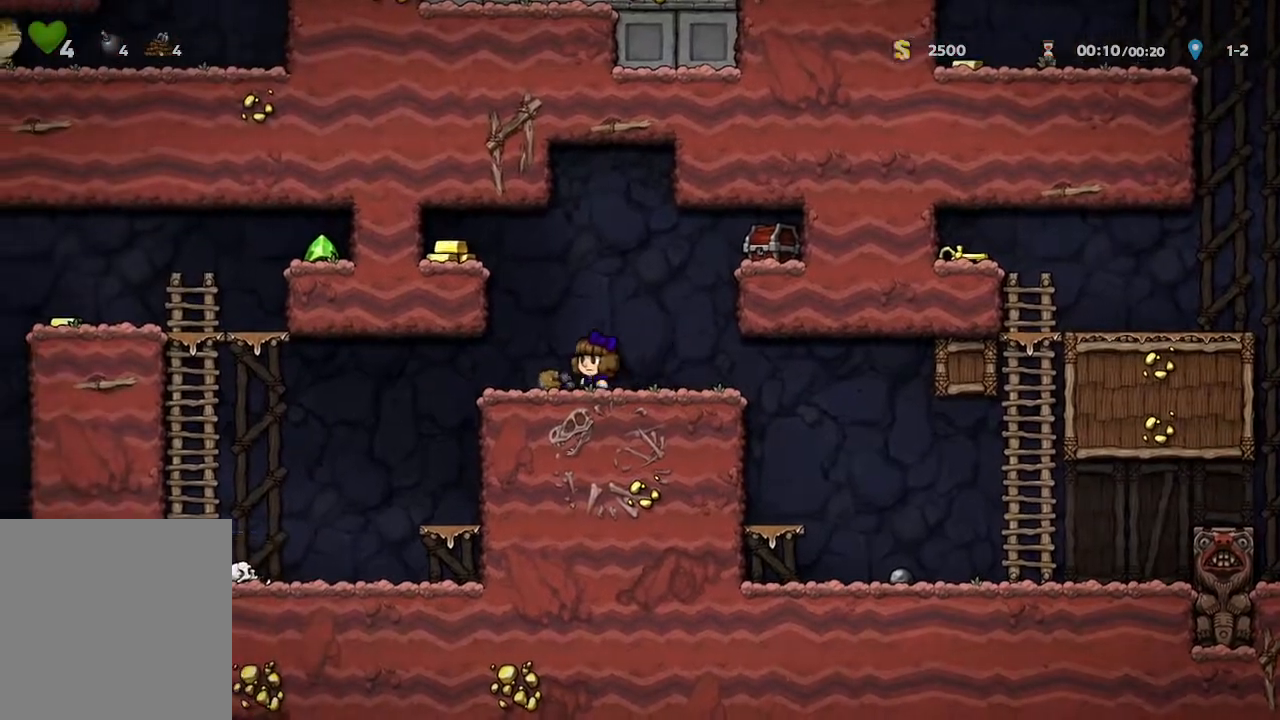
{"buttons": [], "left_stick": "up-left", "right_stick": "center", "events": [[500, "left_stick", "up-left"]]}
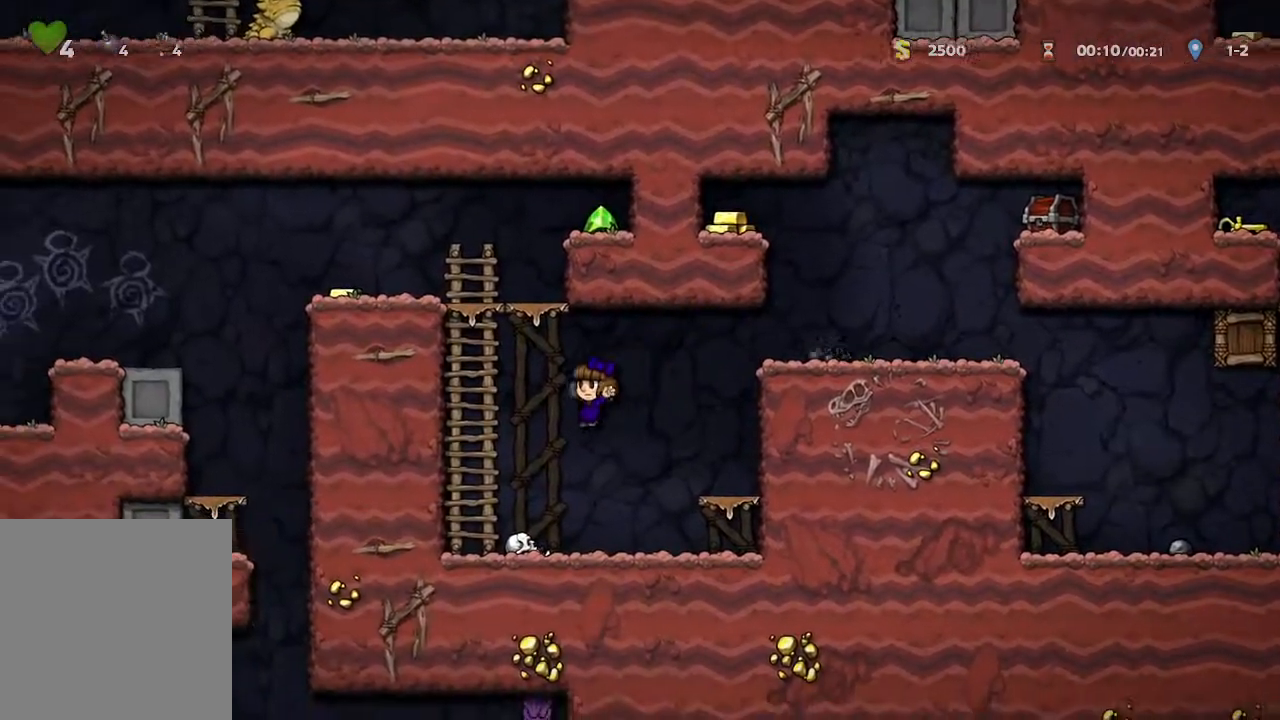
{"buttons": [], "left_stick": "up", "right_stick": "center", "events": [[200, "left_stick", "up"]]}
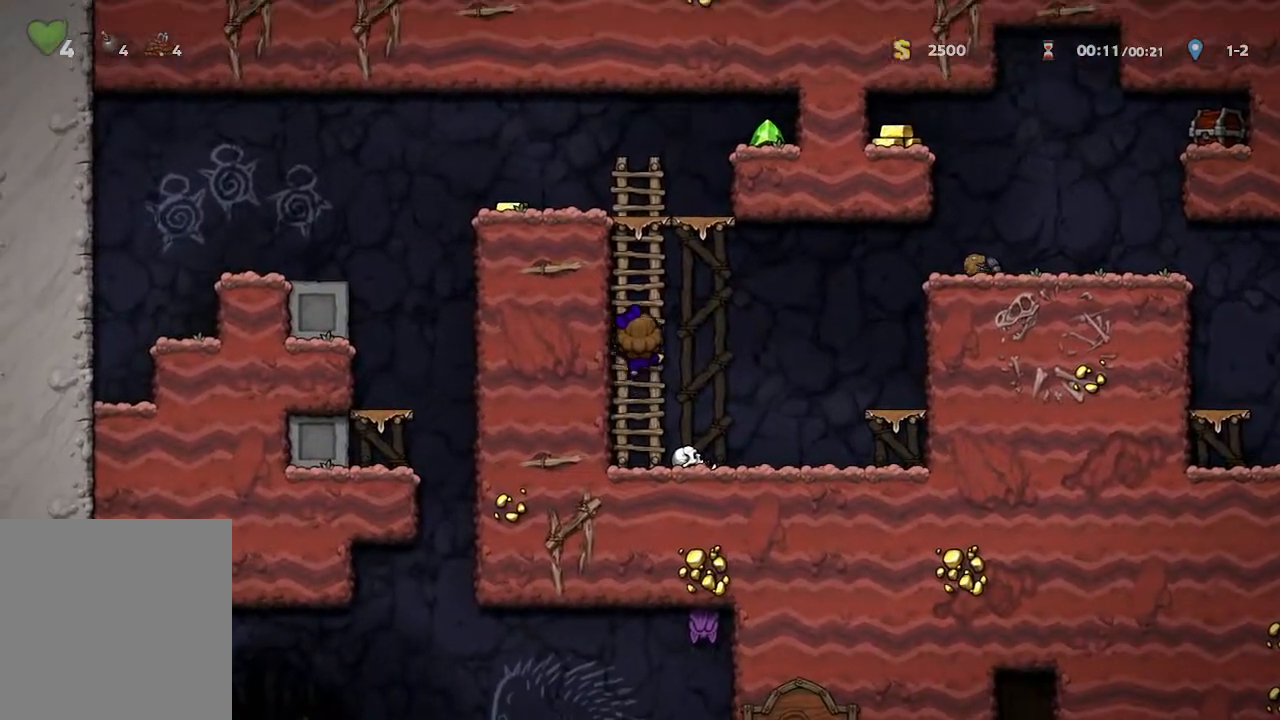
{"buttons": ["A"], "left_stick": "center", "right_stick": "center", "events": [[333, "left_stick", "center"], [417, "A", "down"]]}
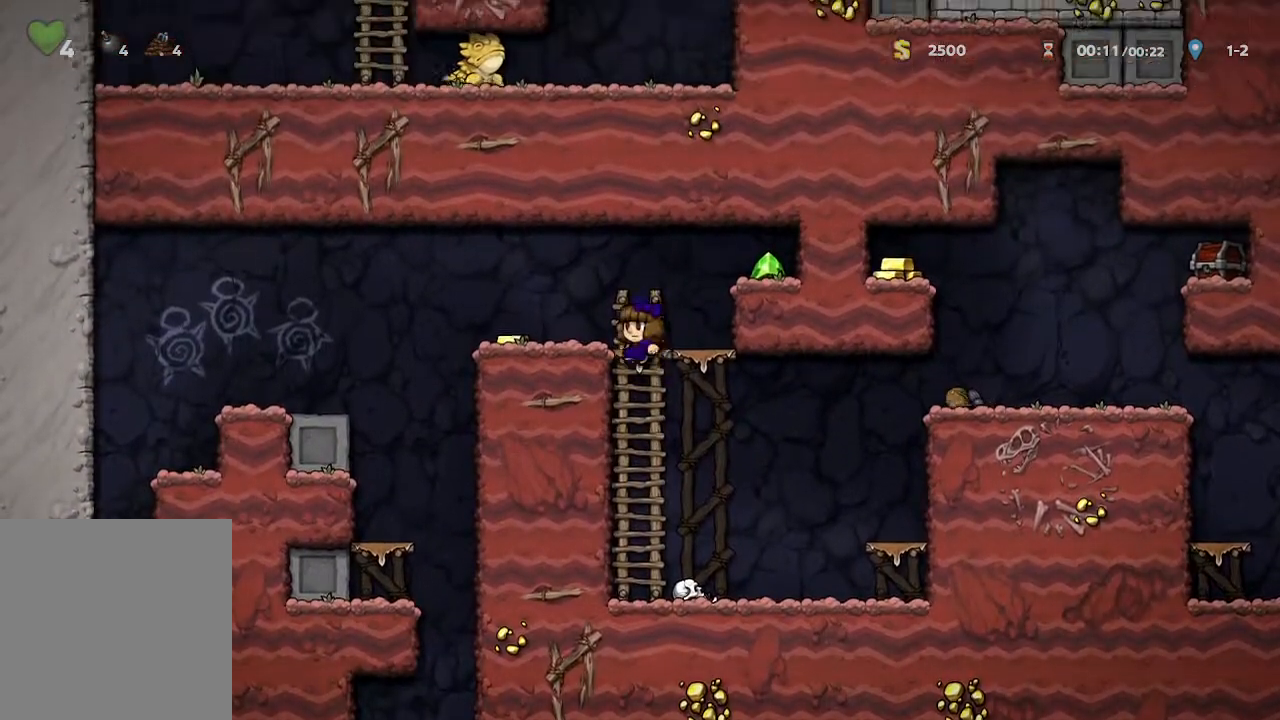
{"buttons": [], "left_stick": "center", "right_stick": "center", "events": [[17, "A", "up"], [17, "left_stick", "left"], [400, "left_stick", "center"]]}
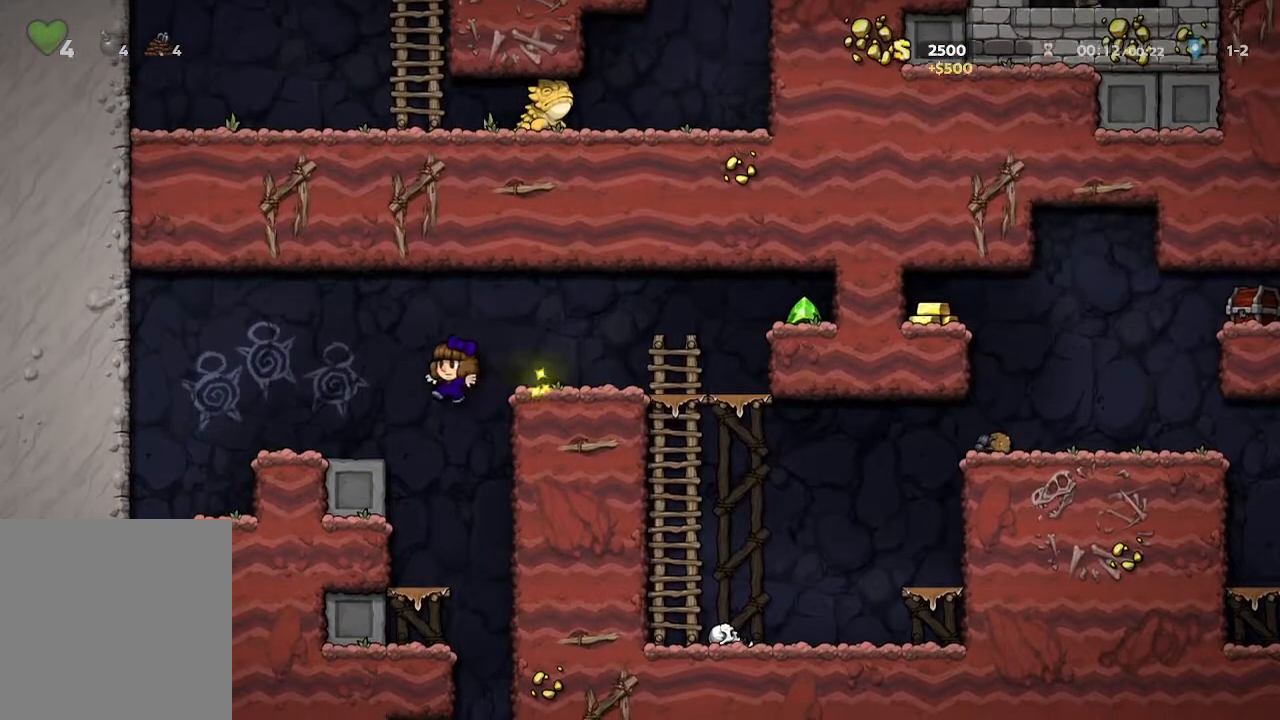
{"buttons": [], "left_stick": "down-left", "right_stick": "center", "events": [[250, "left_stick", "left"], [317, "left_stick", "down-left"]]}
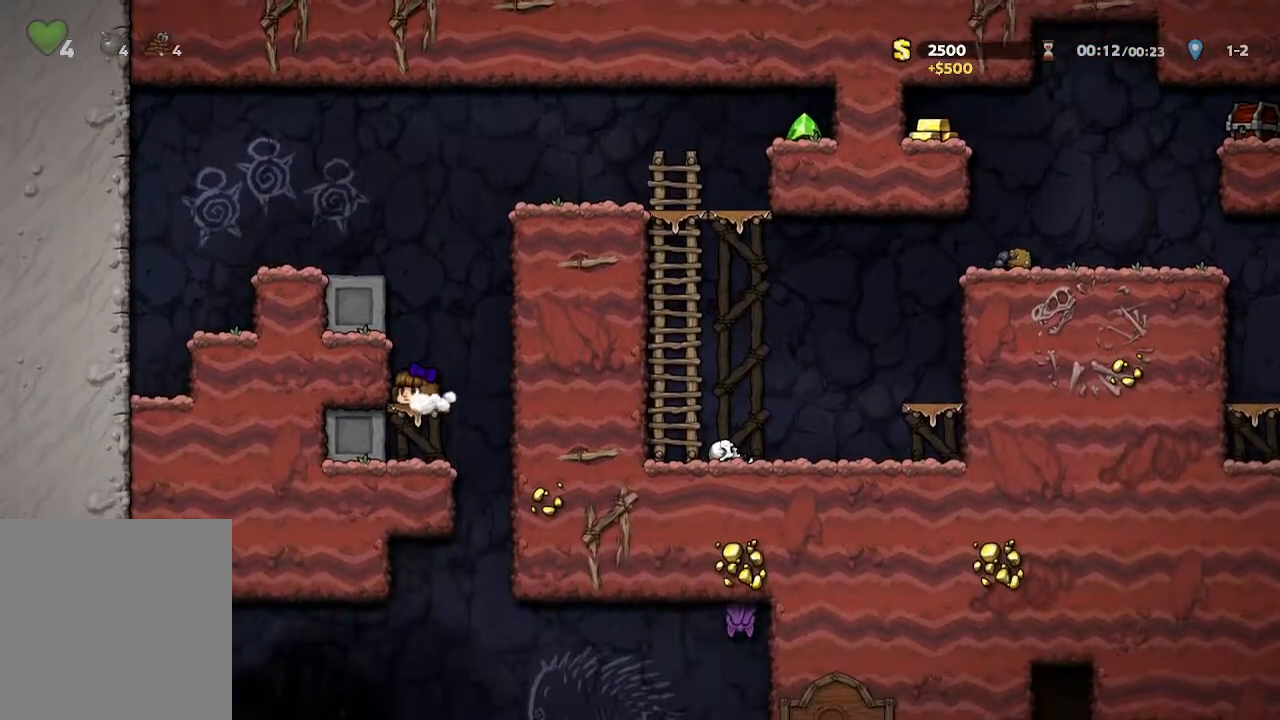
{"buttons": [], "left_stick": "down", "right_stick": "center", "events": [[83, "left_stick", "down"]]}
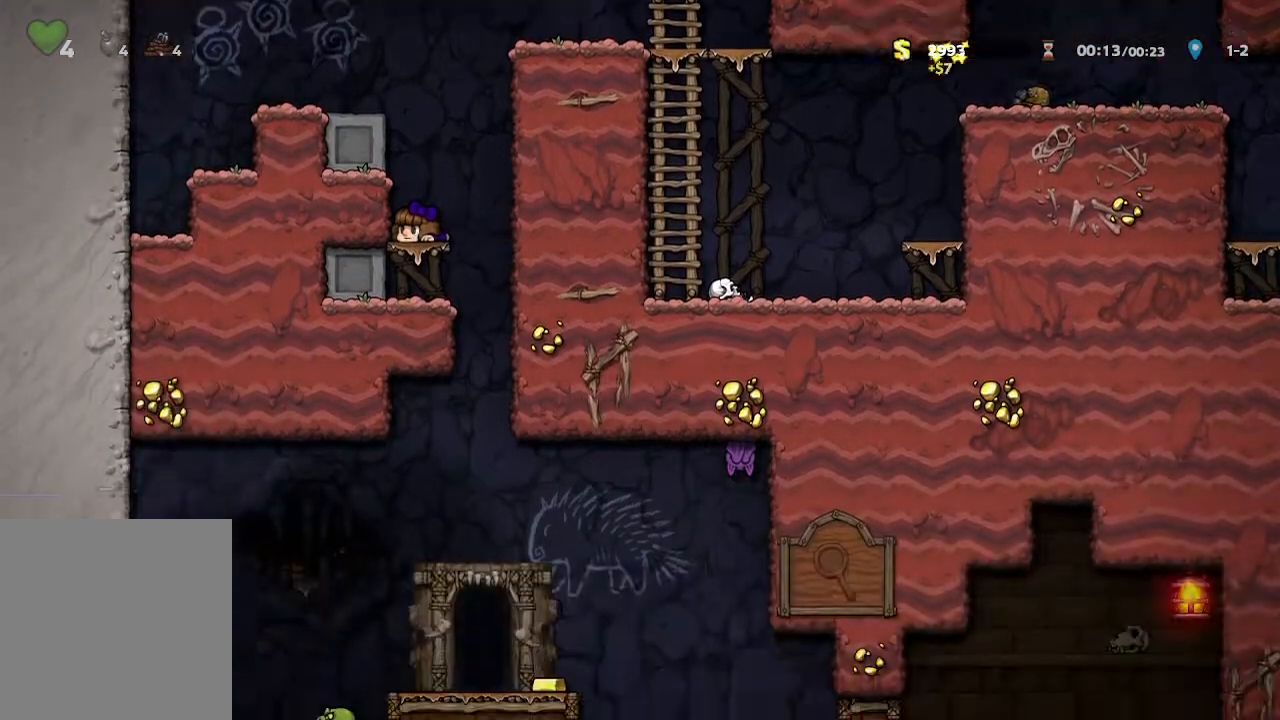
{"buttons": [], "left_stick": "right", "right_stick": "center", "events": [[433, "left_stick", "right"]]}
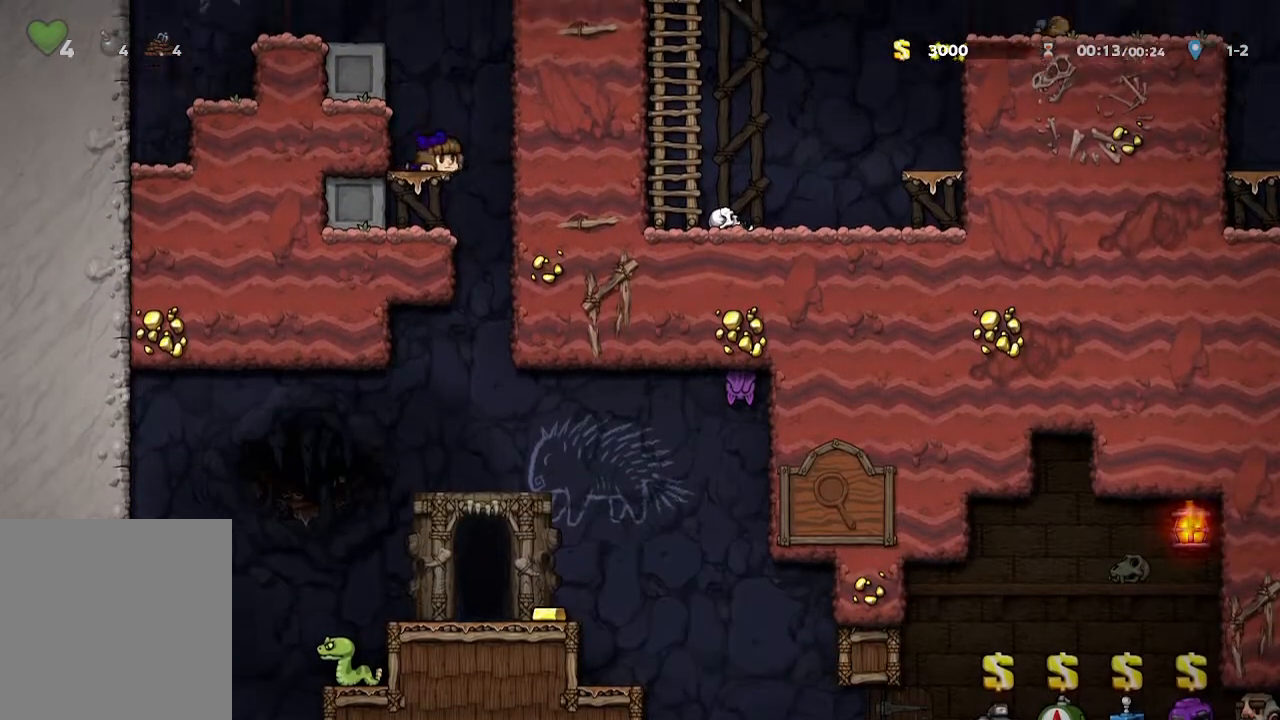
{"buttons": [], "left_stick": "right", "right_stick": "center", "events": [[150, "left_stick", "center"], [200, "left_stick", "left"], [417, "left_stick", "center"], [500, "left_stick", "right"]]}
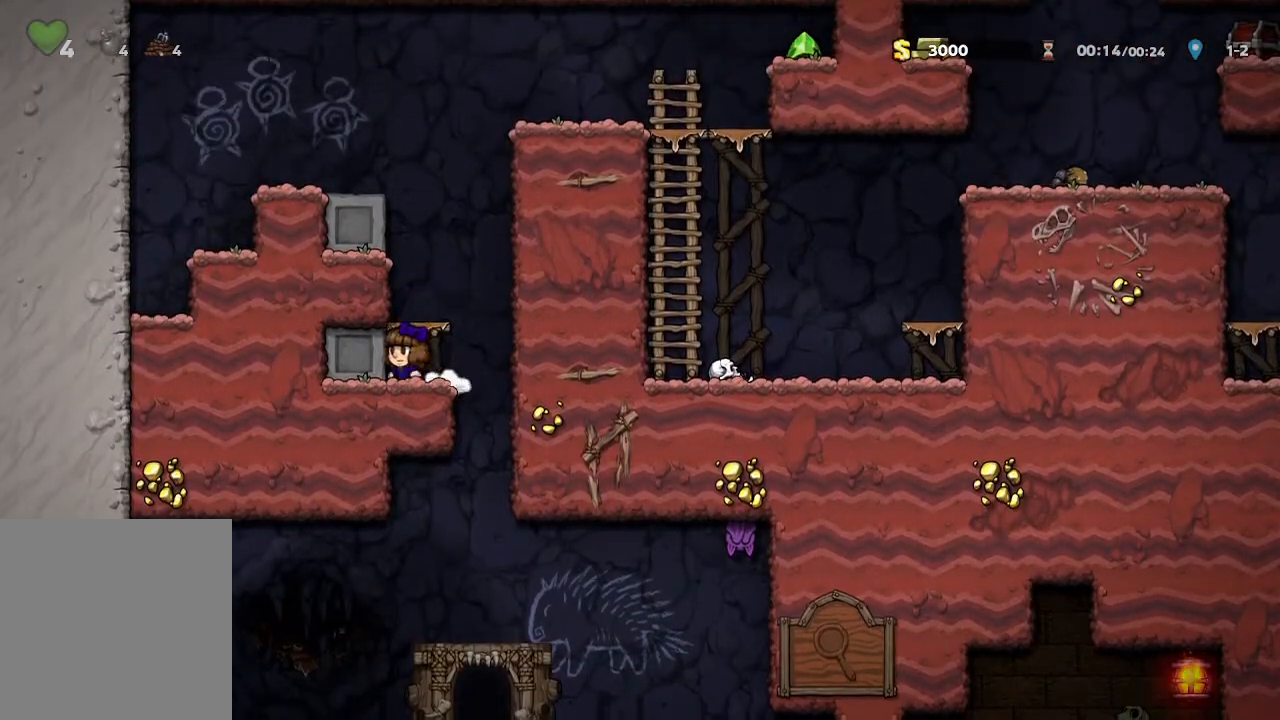
{"buttons": [], "left_stick": "center", "right_stick": "center", "events": [[250, "left_stick", "center"]]}
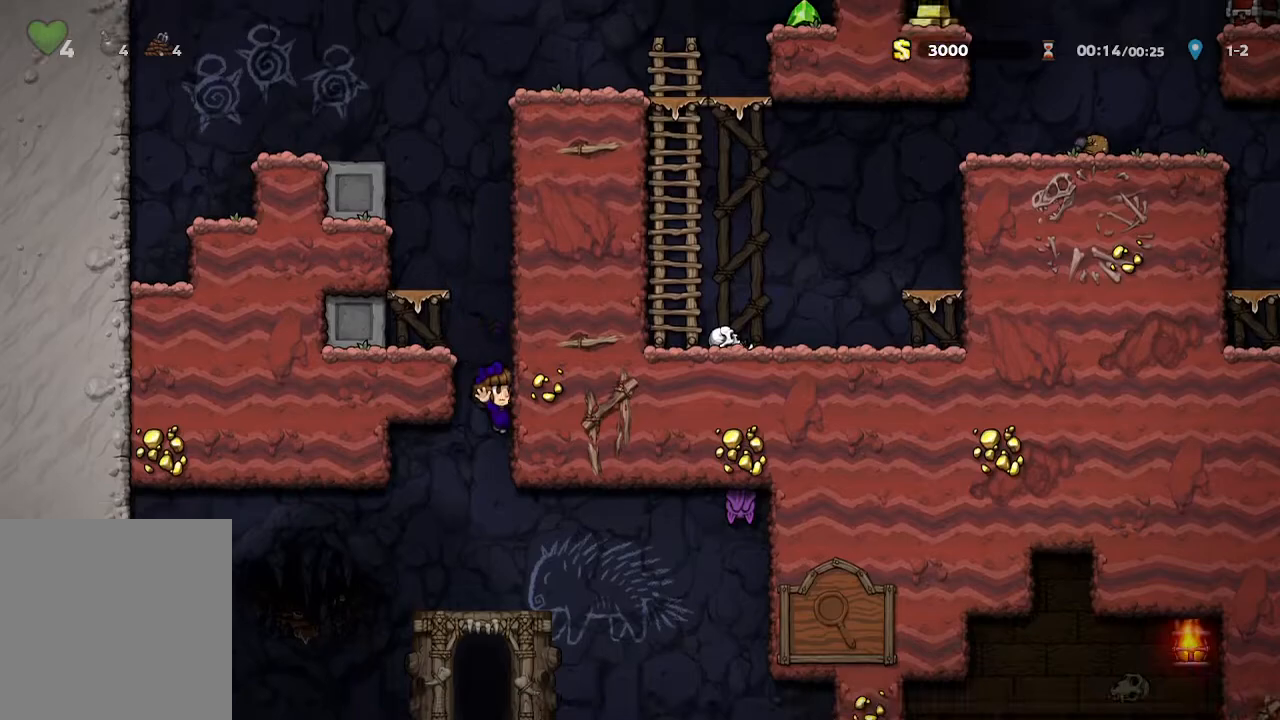
{"buttons": [], "left_stick": "left", "right_stick": "center", "events": [[200, "left_stick", "right"], [350, "left_stick", "left"]]}
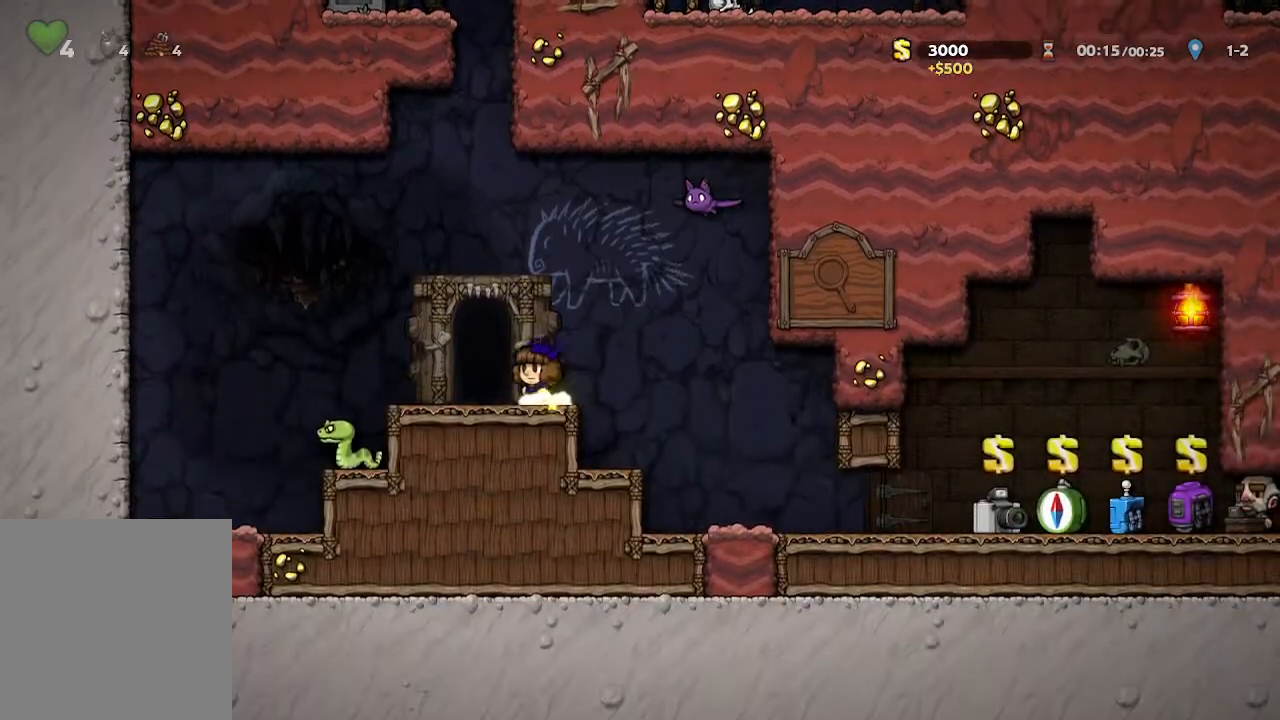
{"buttons": [], "left_stick": "center", "right_stick": "center", "events": [[50, "left_stick", "center"], [117, "R1", "down"], [233, "R1", "up"]]}
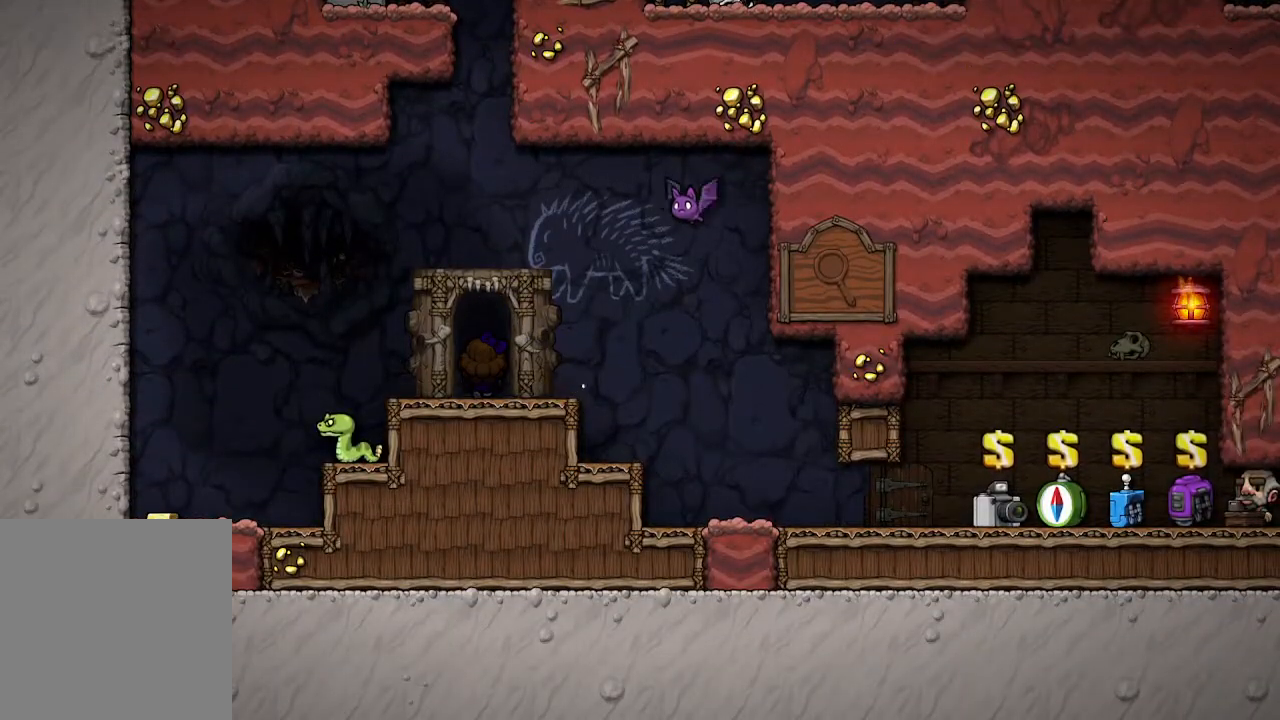
{"buttons": [], "left_stick": "center", "right_stick": "center", "events": []}
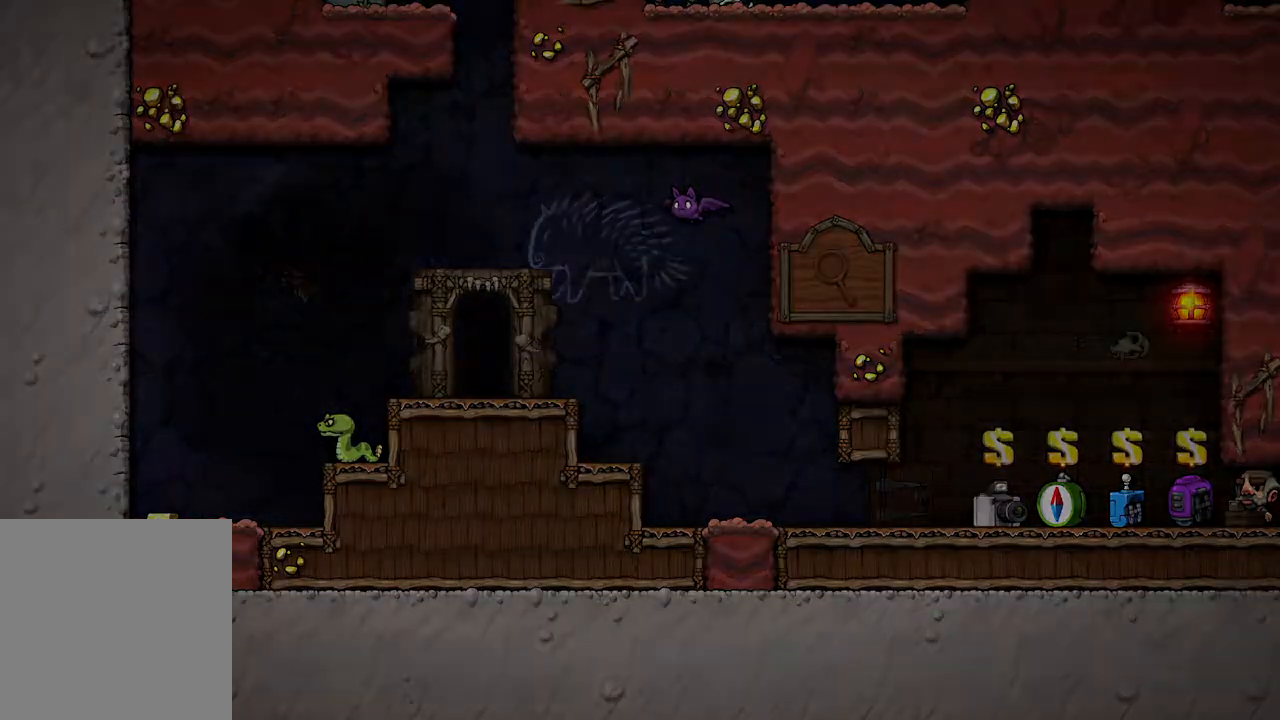
{"buttons": ["A"], "left_stick": "center", "right_stick": "center", "events": [[133, "A", "down"]]}
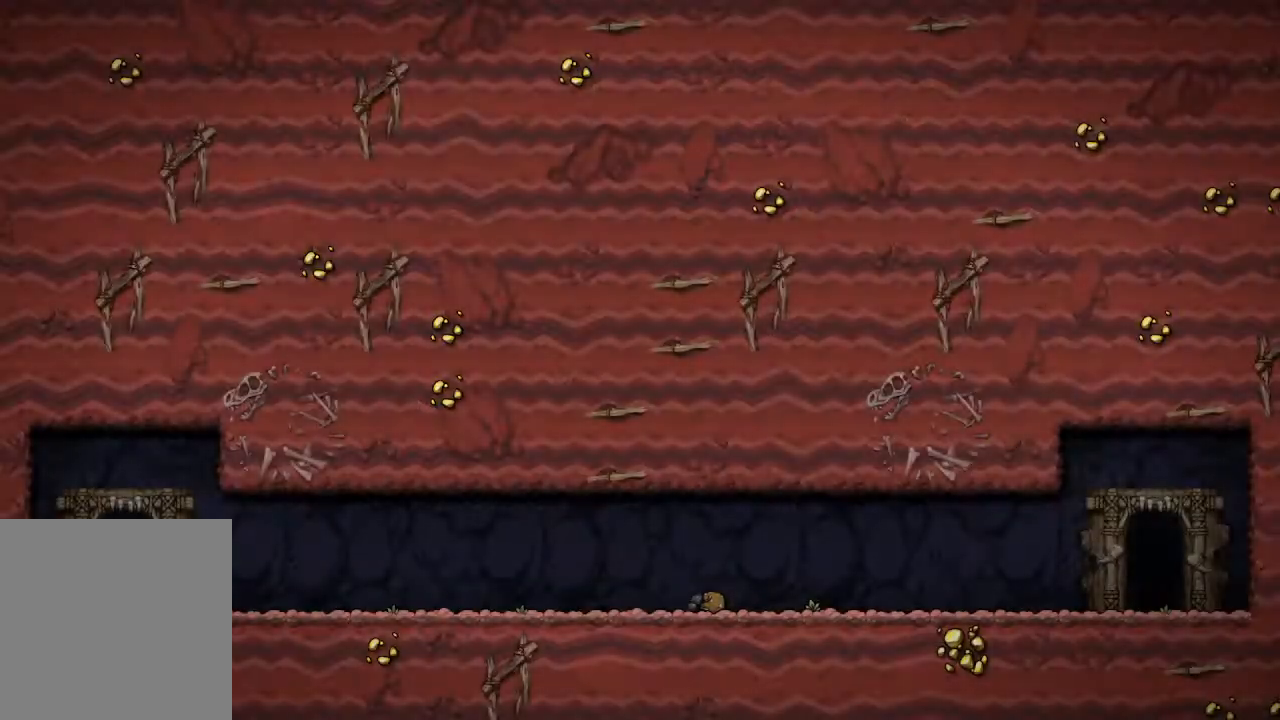
{"buttons": [], "left_stick": "center", "right_stick": "center", "events": [[100, "A", "up"]]}
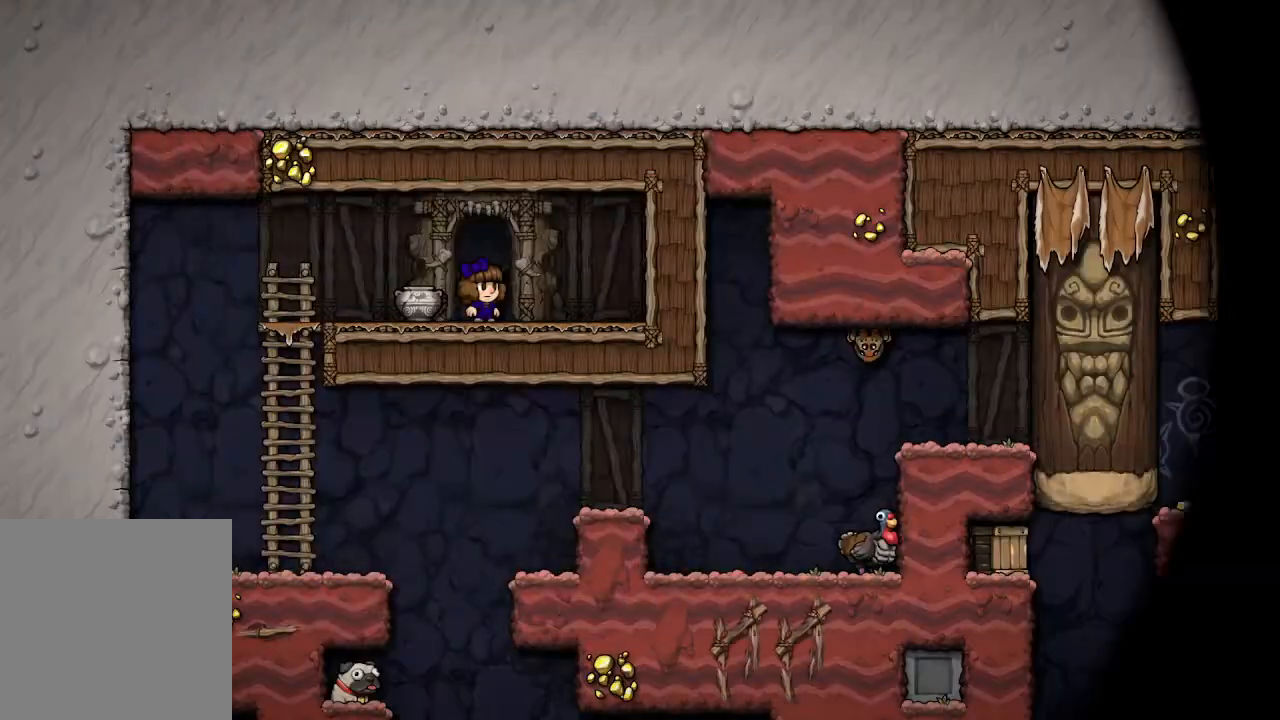
{"buttons": [], "left_stick": "up-left", "right_stick": "center", "events": [[217, "left_stick", "up-left"]]}
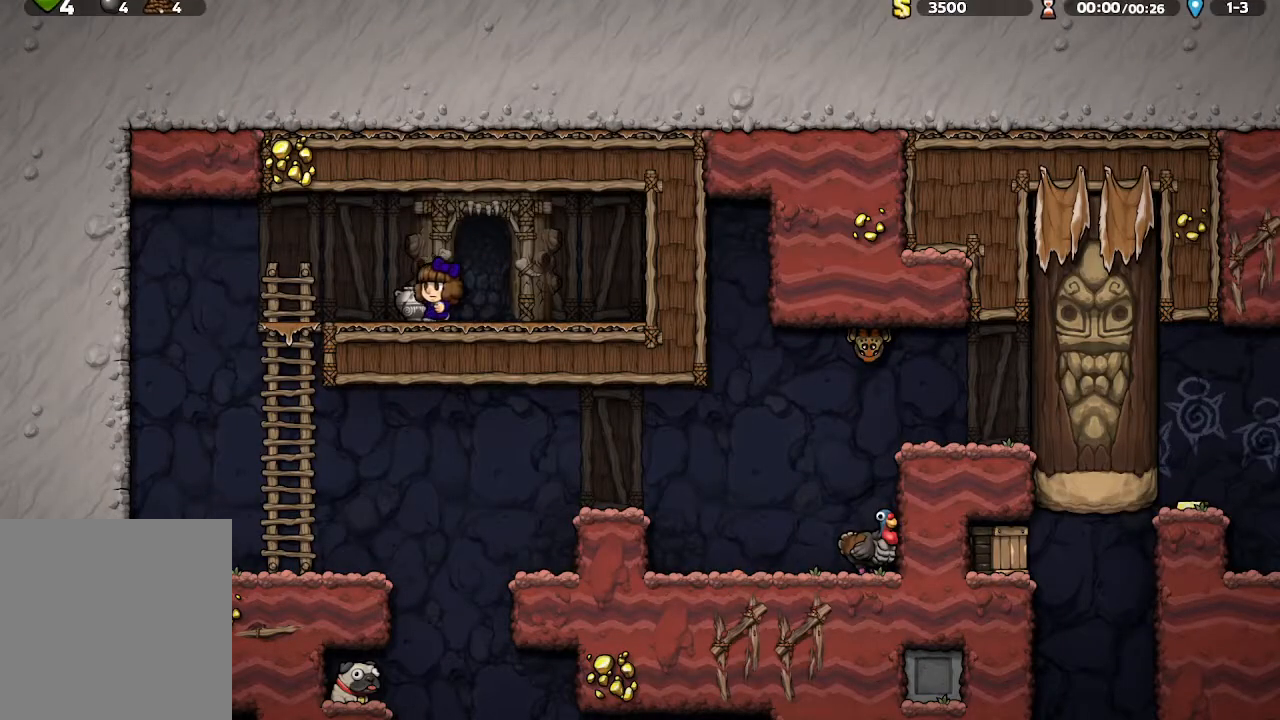
{"buttons": [], "left_stick": "center", "right_stick": "center", "events": [[333, "left_stick", "center"]]}
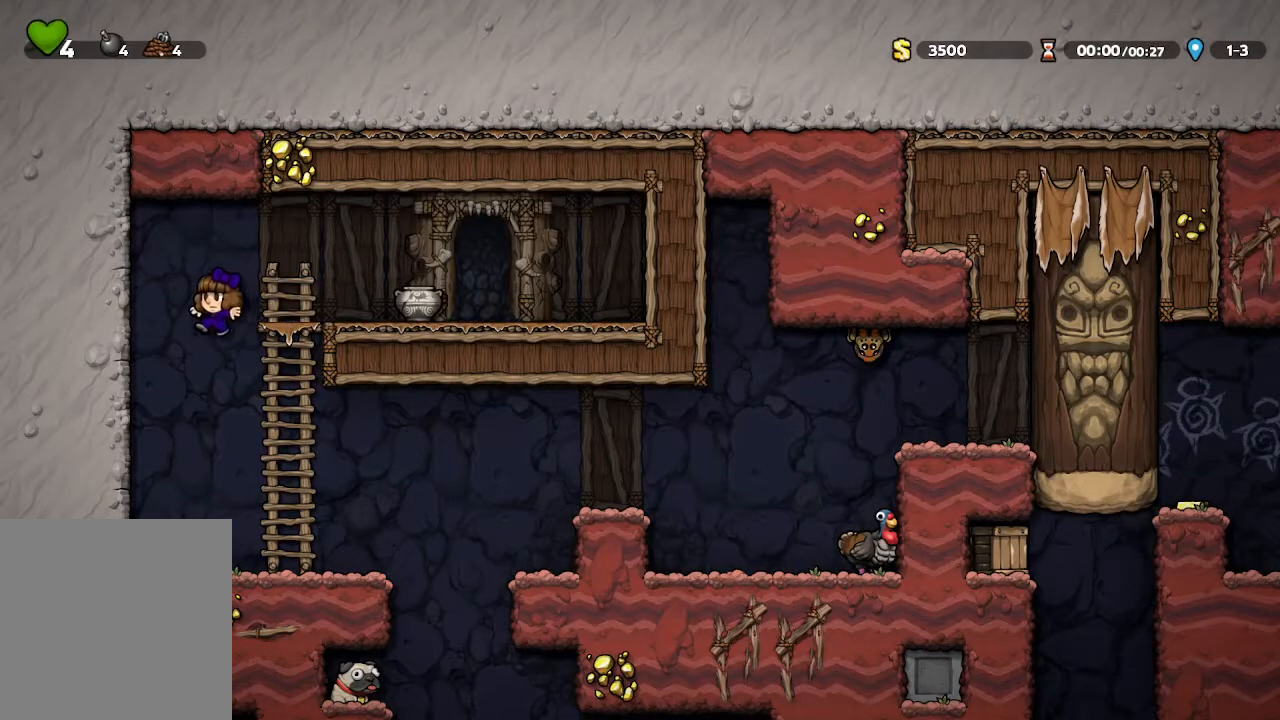
{"buttons": [], "left_stick": "down", "right_stick": "center", "events": [[33, "left_stick", "right"], [217, "left_stick", "center"], [300, "left_stick", "down"]]}
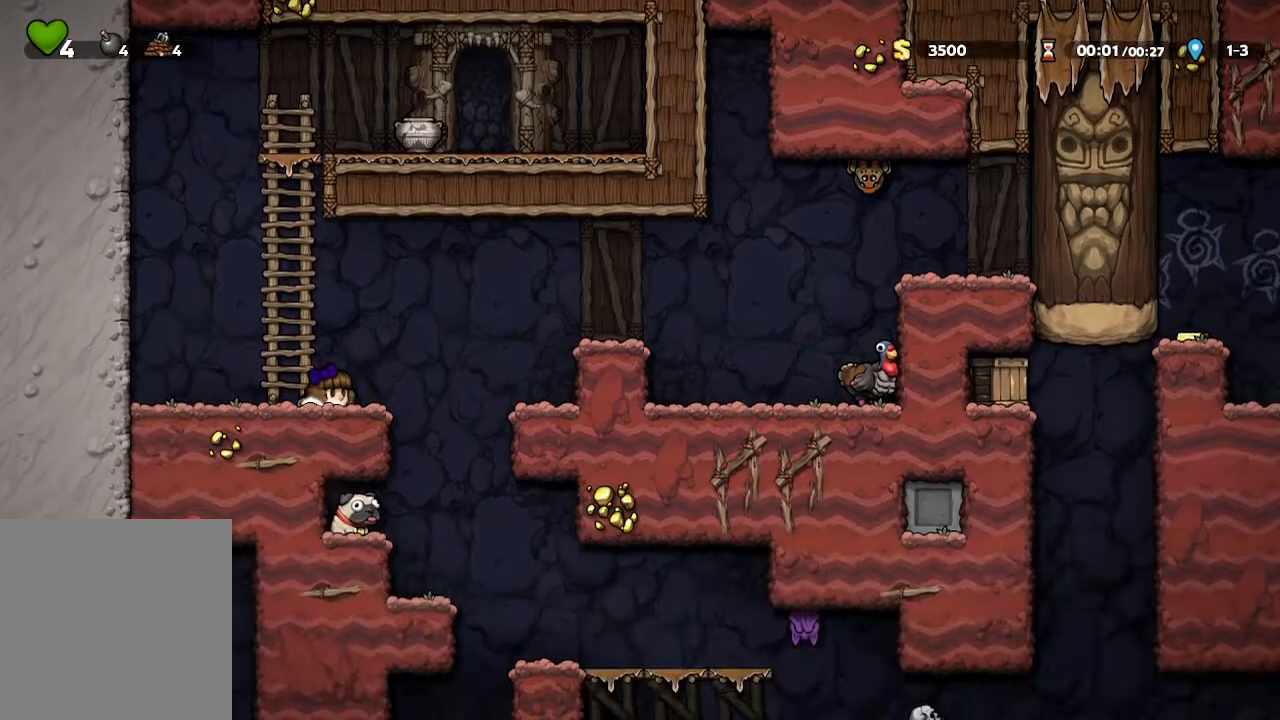
{"buttons": [], "left_stick": "down", "right_stick": "center", "events": []}
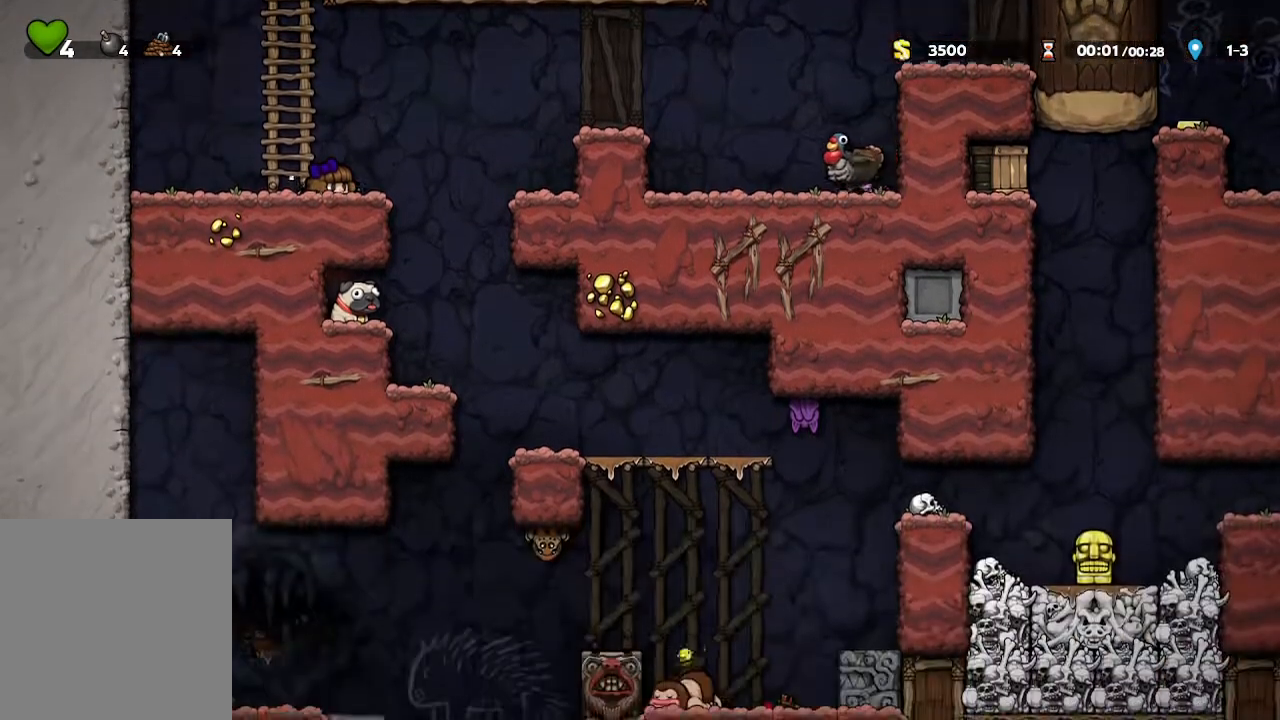
{"buttons": [], "left_stick": "right", "right_stick": "center", "events": [[33, "left_stick", "right"], [217, "left_stick", "center"], [467, "left_stick", "right"]]}